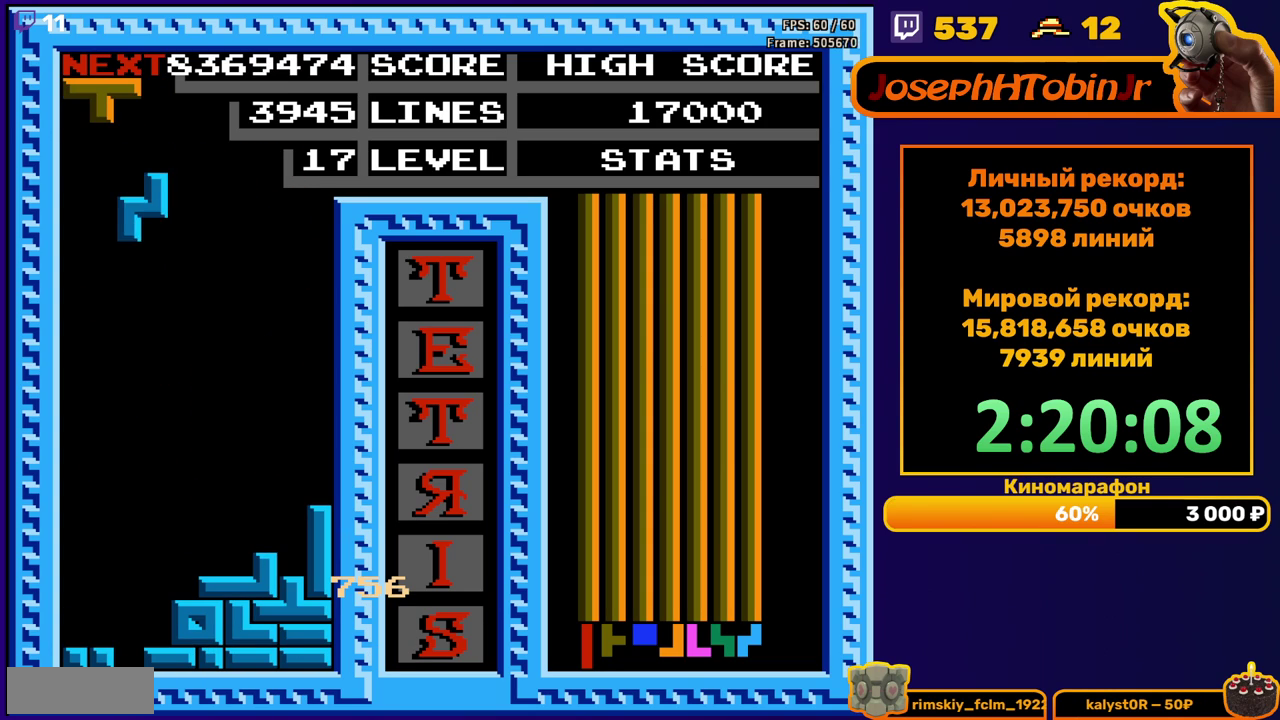
Gameplay with a controller (Nintendo layout); each line is a JSON object with the inputs held at the frame after it. "events" lists button and stick changes between this image and that frame as [ms after this image, input, new state], when the widget could be followed in between. Not read: L3 R3.
{"buttons": [], "events": [[17, "DPAD_DOWN", "down"], [483, "DPAD_DOWN", "up"]]}
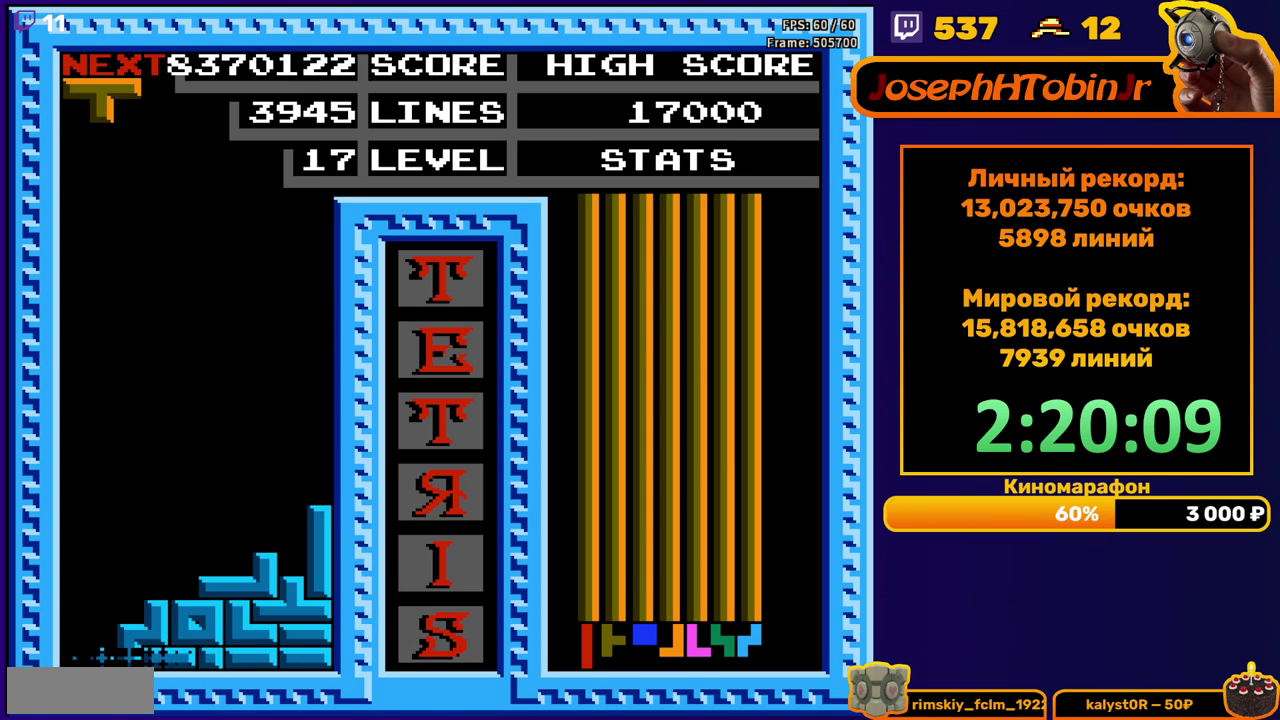
{"buttons": ["DPAD_LEFT"], "events": [[400, "DPAD_LEFT", "down"]]}
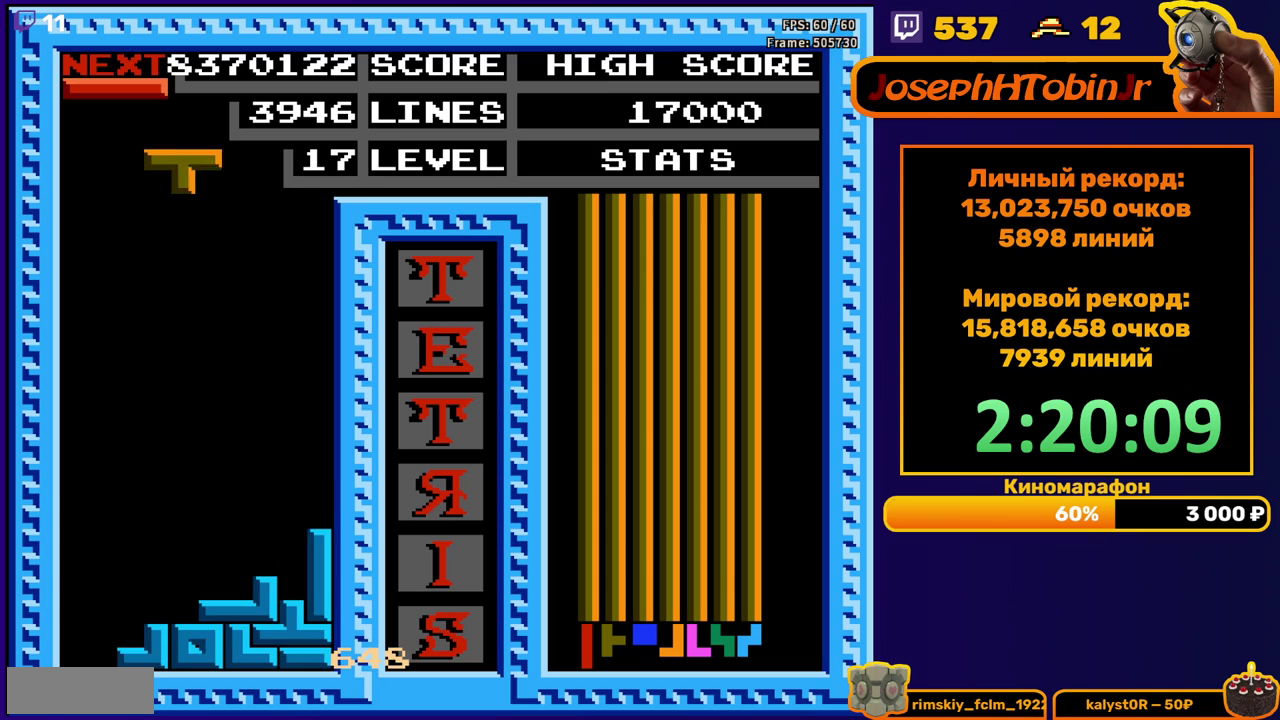
{"buttons": ["DPAD_DOWN"], "events": [[33, "B", "down"], [117, "B", "up"], [217, "DPAD_LEFT", "up"], [300, "DPAD_DOWN", "down"]]}
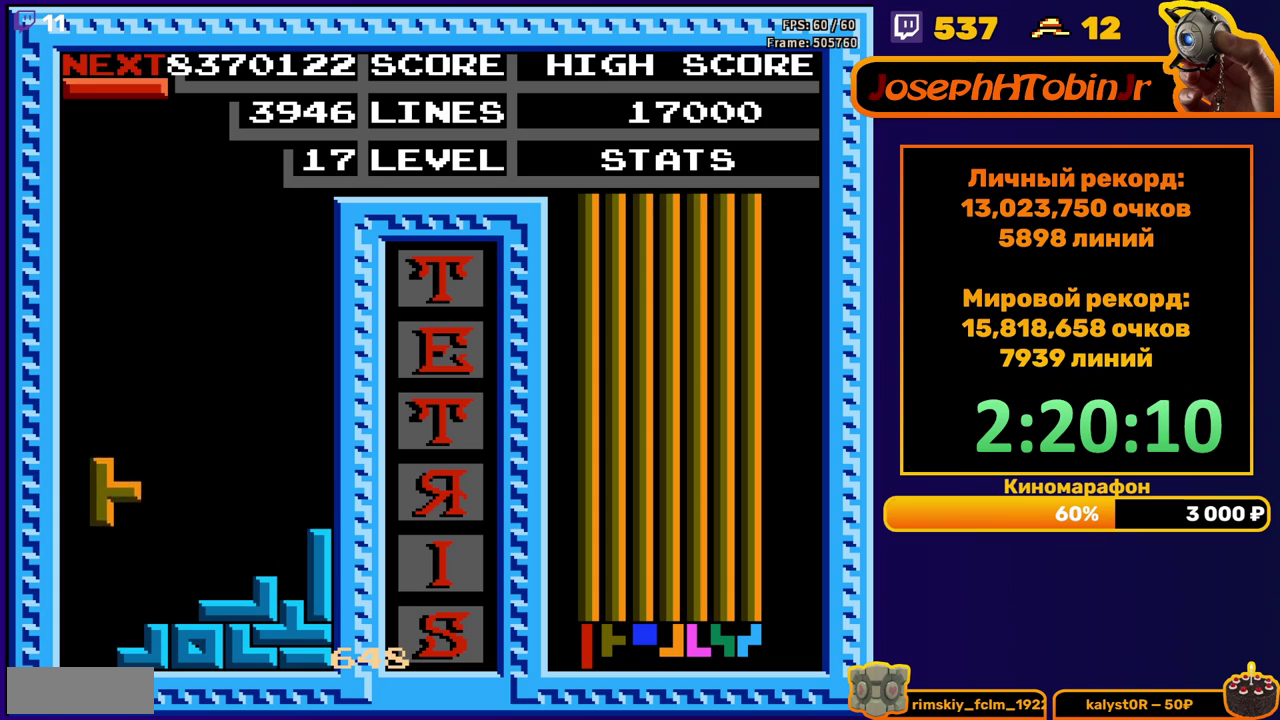
{"buttons": ["DPAD_LEFT"], "events": [[150, "DPAD_DOWN", "up"], [200, "DPAD_LEFT", "down"], [250, "B", "down"], [317, "B", "up"]]}
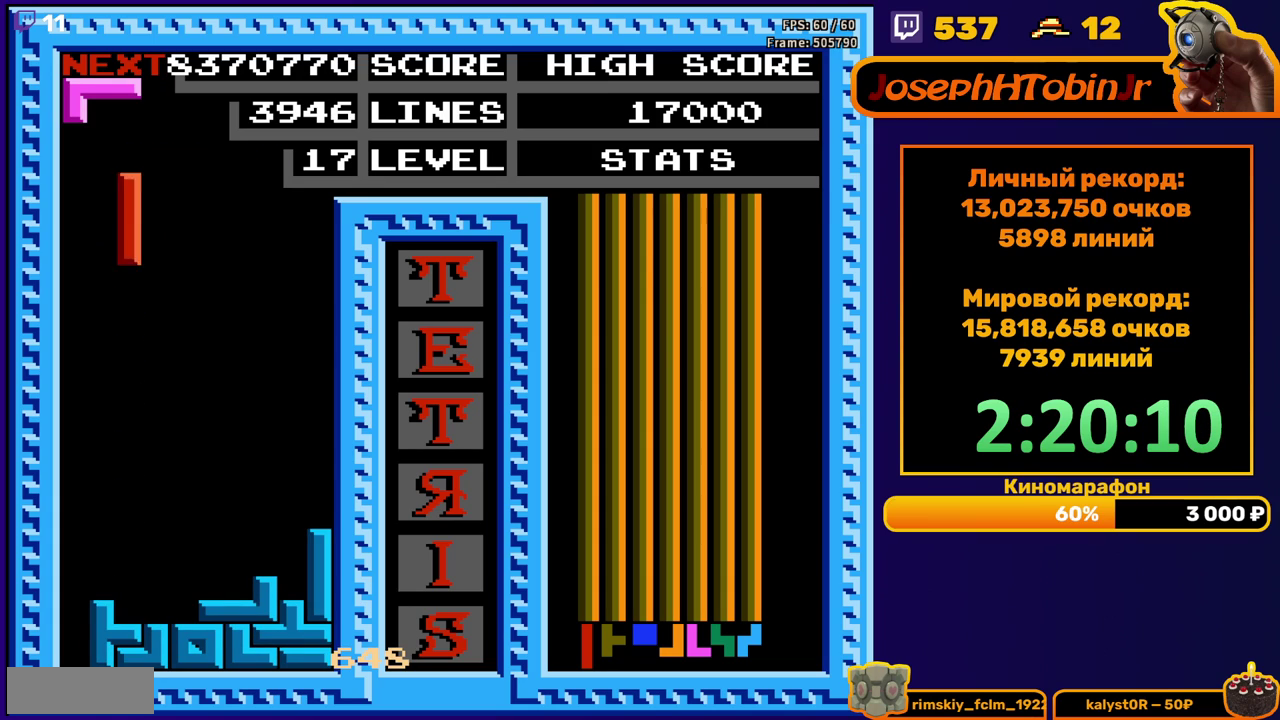
{"buttons": ["DPAD_DOWN"], "events": [[250, "DPAD_DOWN", "down"], [250, "DPAD_LEFT", "up"]]}
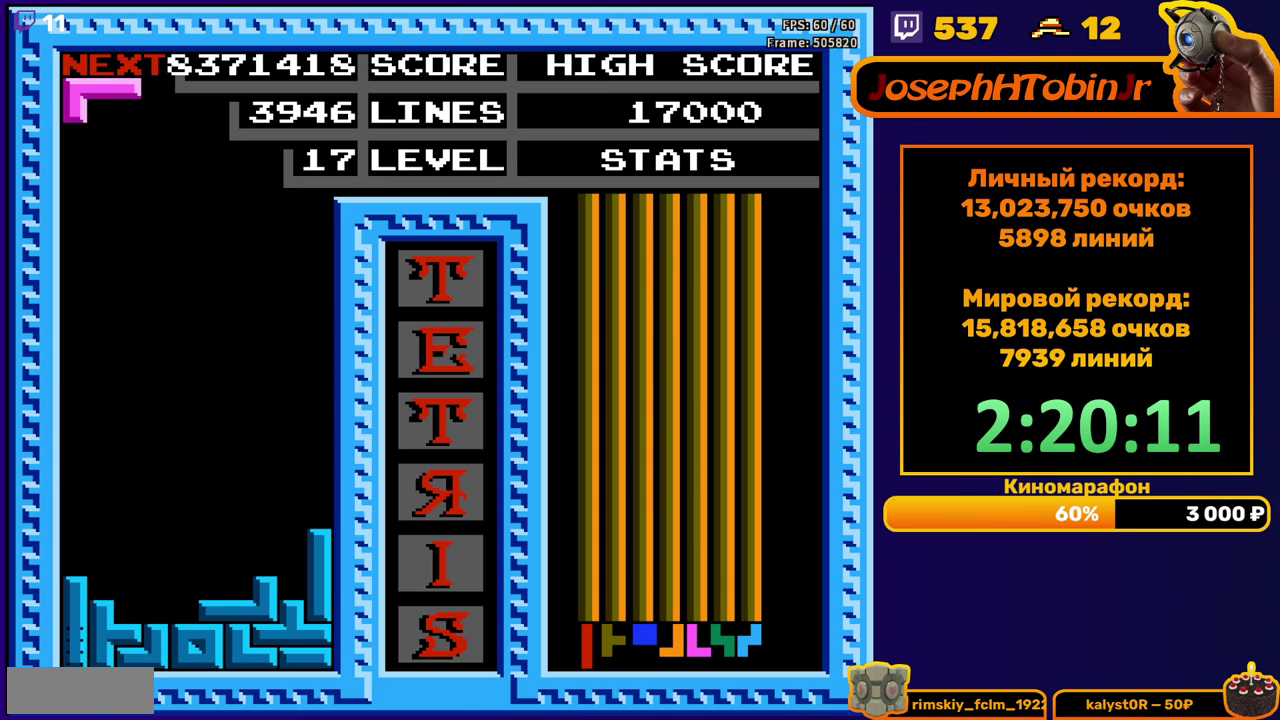
{"buttons": [], "events": [[83, "DPAD_DOWN", "up"]]}
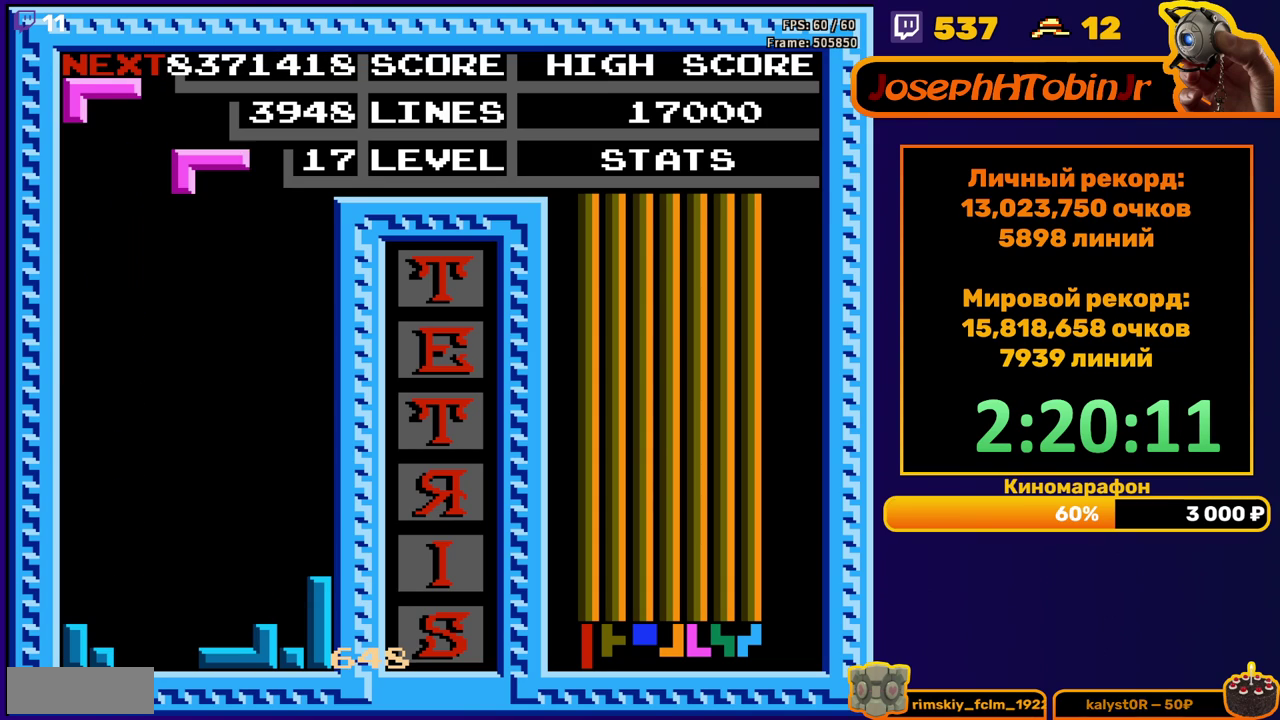
{"buttons": [], "events": [[67, "DPAD_LEFT", "down"], [150, "DPAD_LEFT", "up"], [300, "DPAD_RIGHT", "down"], [383, "DPAD_RIGHT", "up"]]}
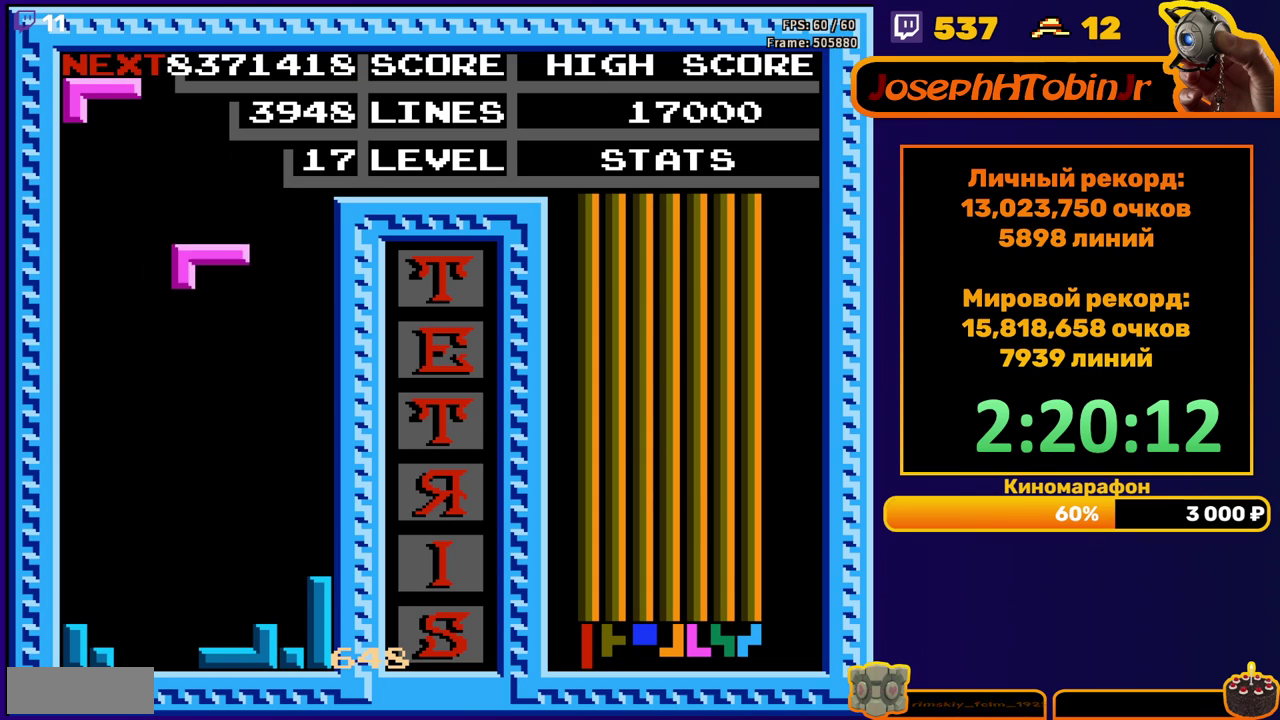
{"buttons": ["A"], "events": [[50, "DPAD_DOWN", "down"], [417, "DPAD_DOWN", "up"], [500, "A", "down"]]}
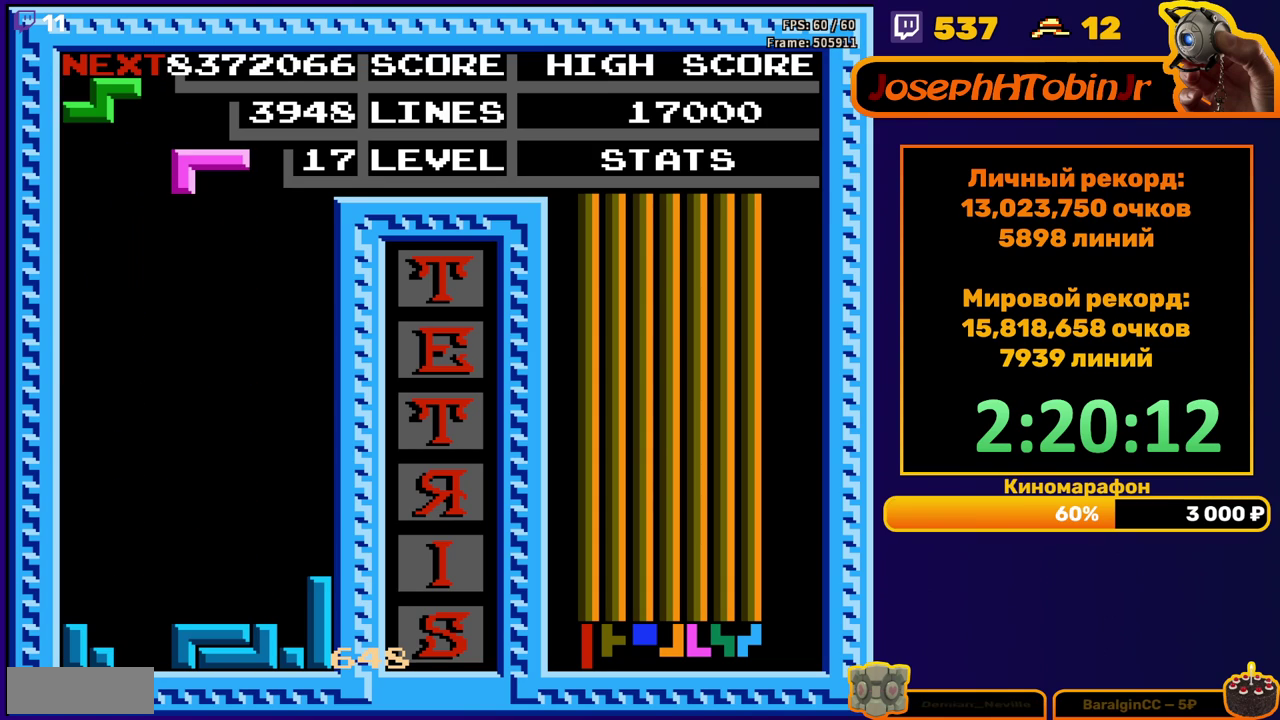
{"buttons": ["DPAD_DOWN"], "events": [[83, "A", "up"], [133, "A", "down"], [133, "DPAD_DOWN", "down"], [250, "A", "up"]]}
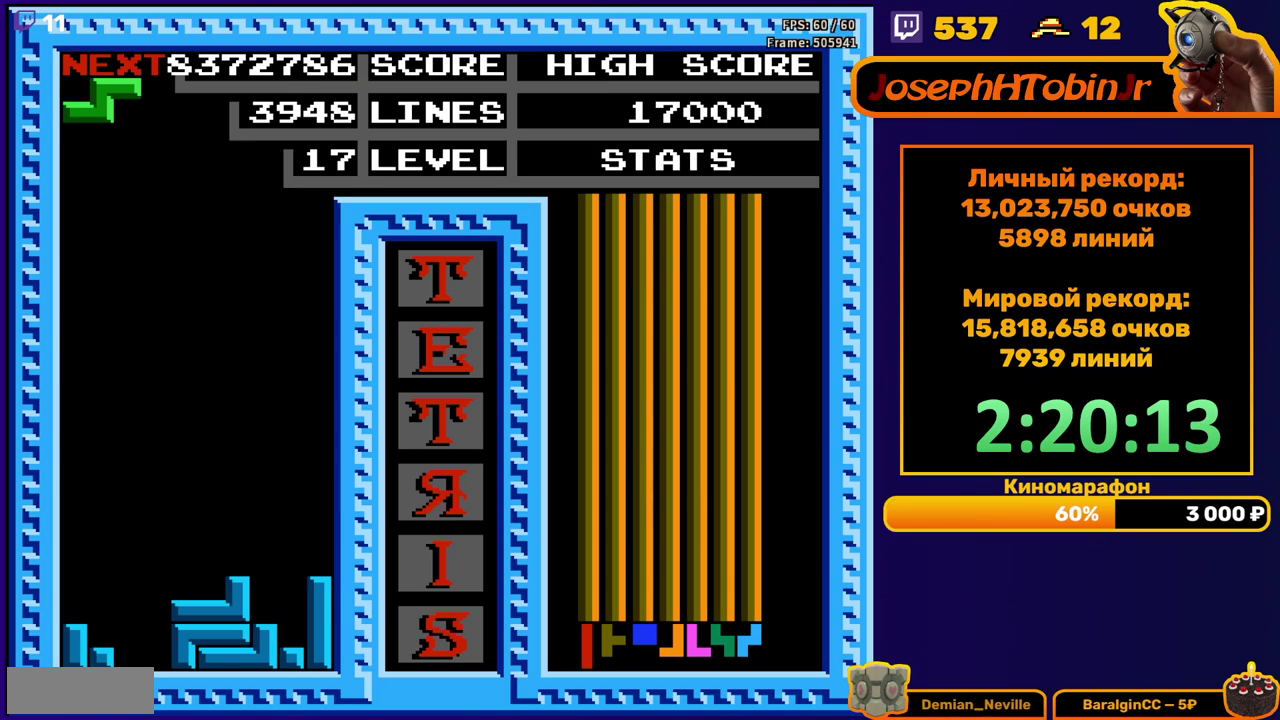
{"buttons": [], "events": [[17, "DPAD_DOWN", "up"], [117, "DPAD_RIGHT", "down"], [150, "A", "down"], [200, "A", "up"], [417, "DPAD_RIGHT", "up"]]}
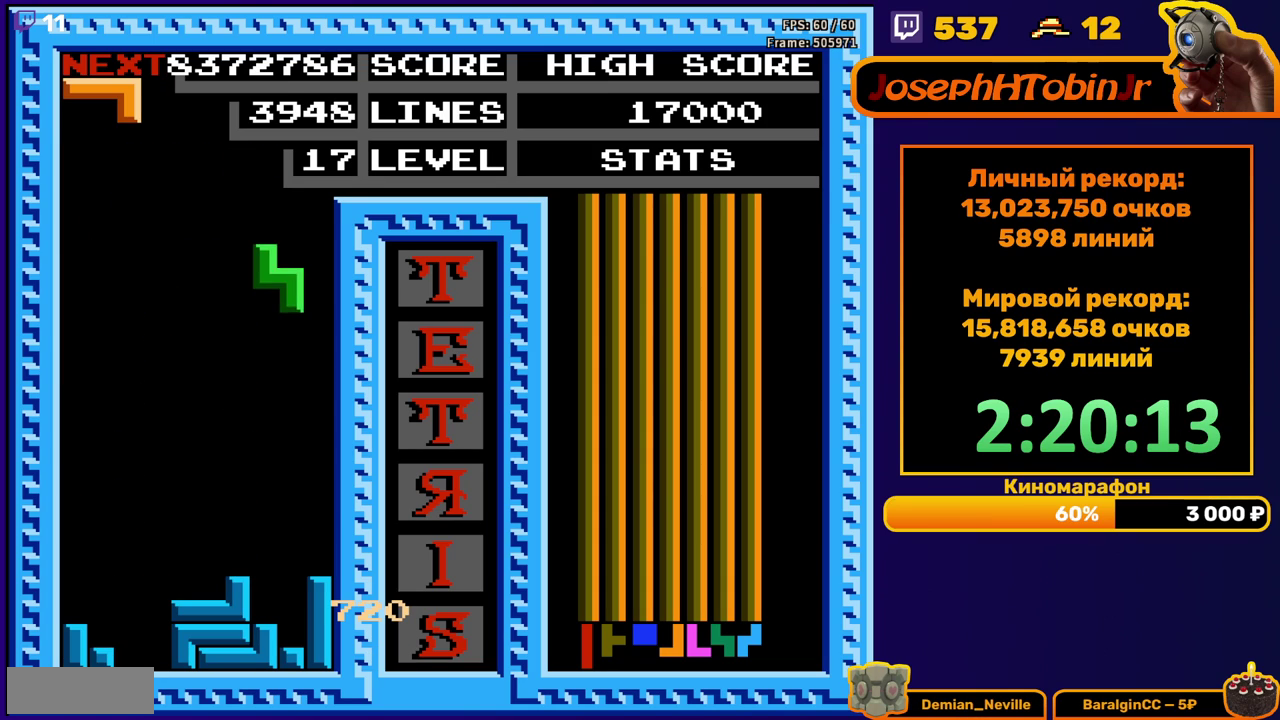
{"buttons": [], "events": [[33, "DPAD_DOWN", "down"], [350, "DPAD_DOWN", "up"], [450, "DPAD_RIGHT", "down"], [500, "DPAD_RIGHT", "up"]]}
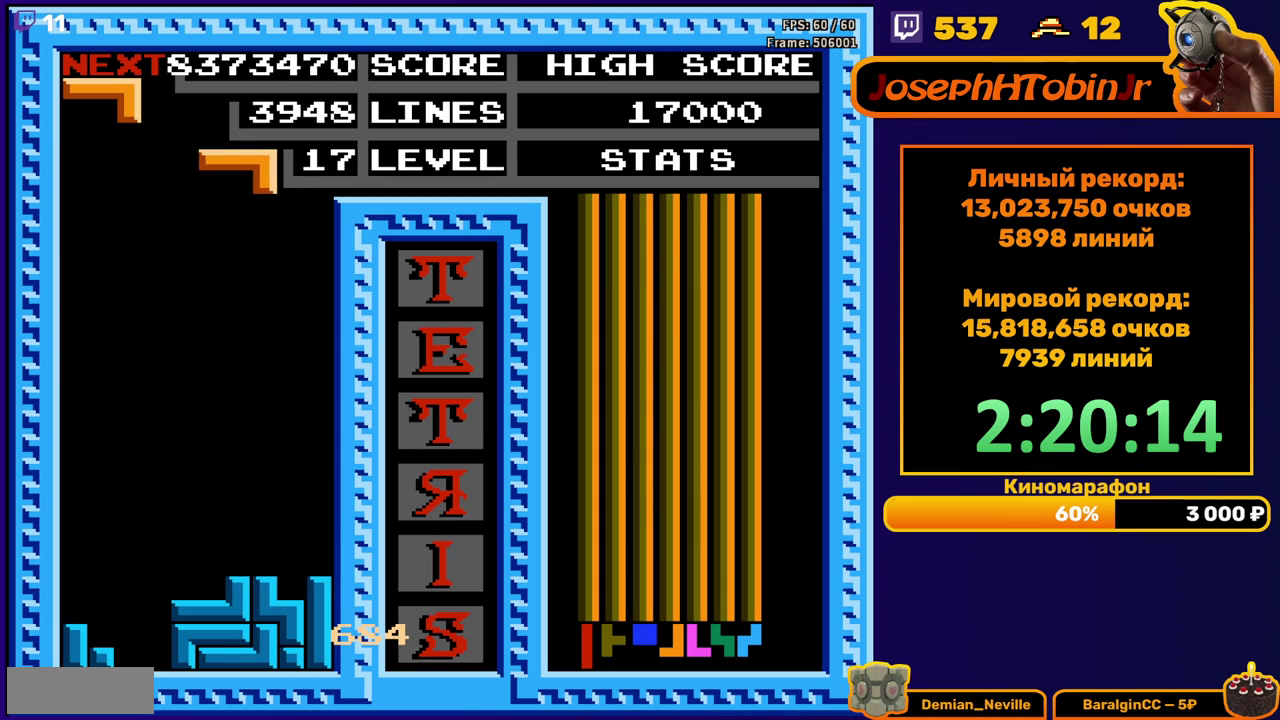
{"buttons": ["DPAD_DOWN"], "events": [[50, "DPAD_RIGHT", "down"], [117, "DPAD_RIGHT", "up"], [217, "DPAD_DOWN", "down"]]}
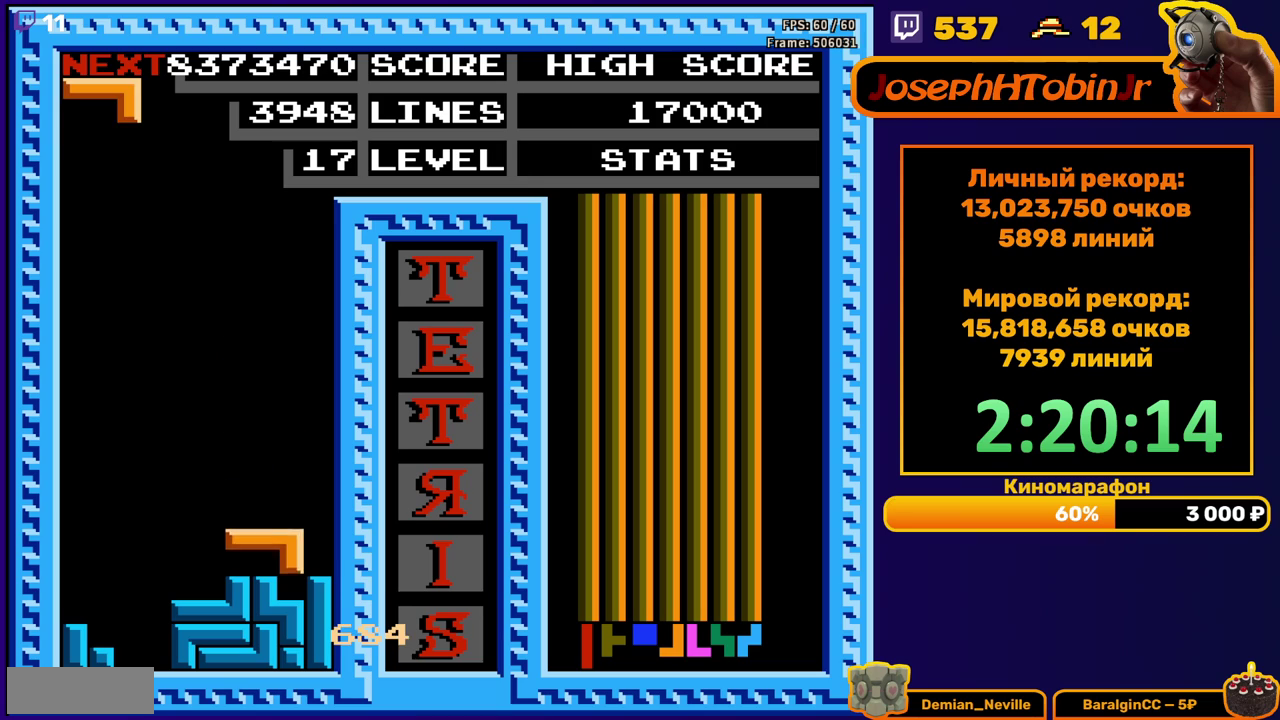
{"buttons": ["DPAD_RIGHT"], "events": [[67, "DPAD_DOWN", "up"], [133, "DPAD_RIGHT", "down"]]}
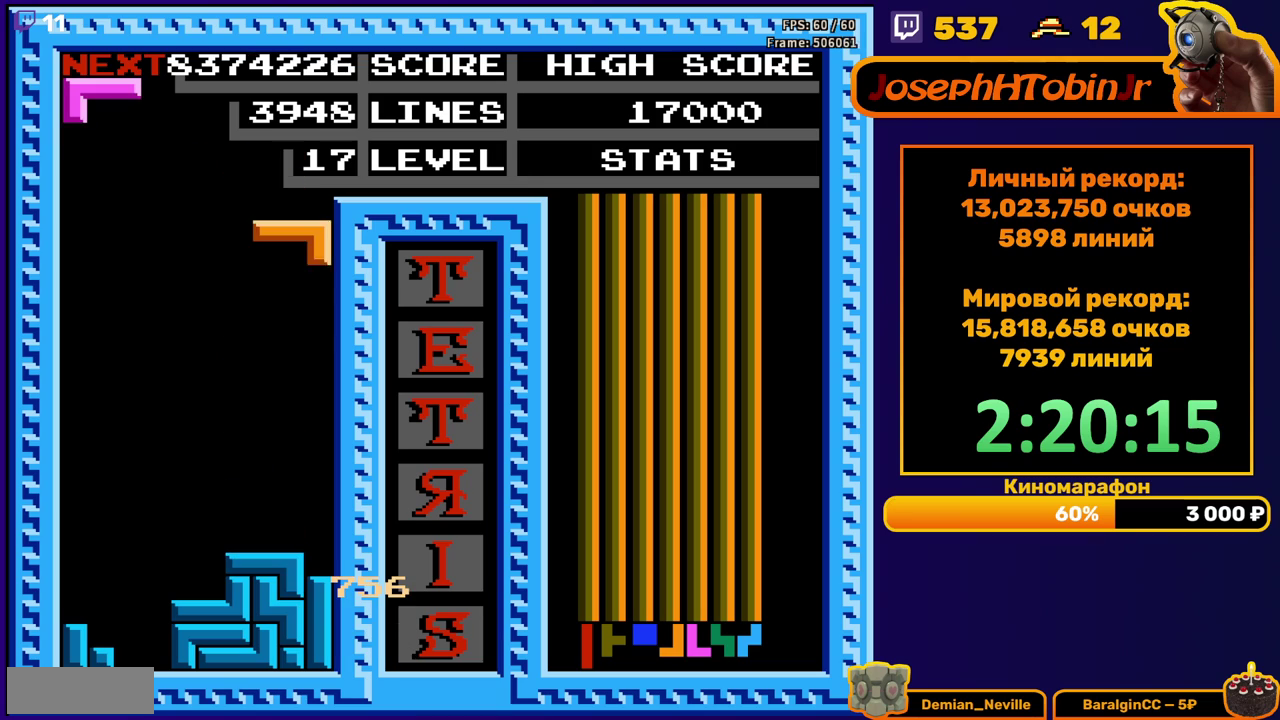
{"buttons": ["DPAD_DOWN"], "events": [[17, "DPAD_RIGHT", "up"], [50, "DPAD_DOWN", "down"], [350, "DPAD_DOWN", "up"], [500, "DPAD_DOWN", "down"]]}
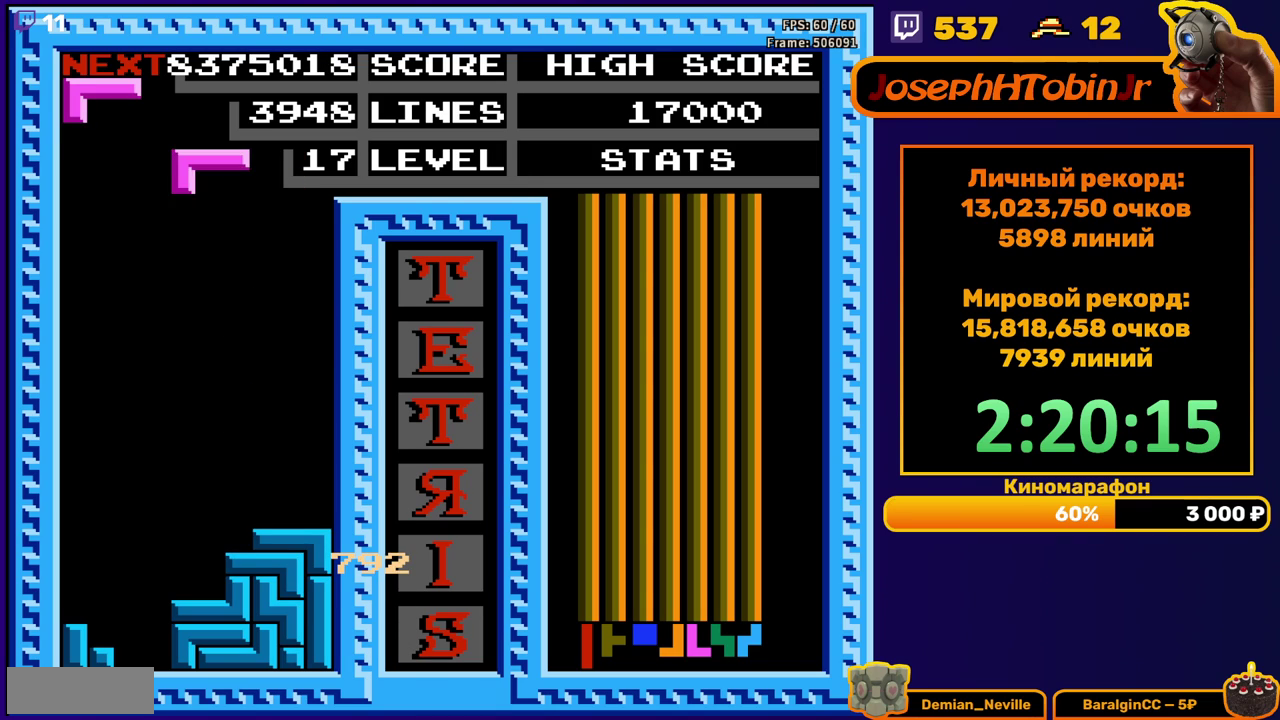
{"buttons": [], "events": [[33, "B", "down"], [133, "B", "up"], [433, "DPAD_DOWN", "up"]]}
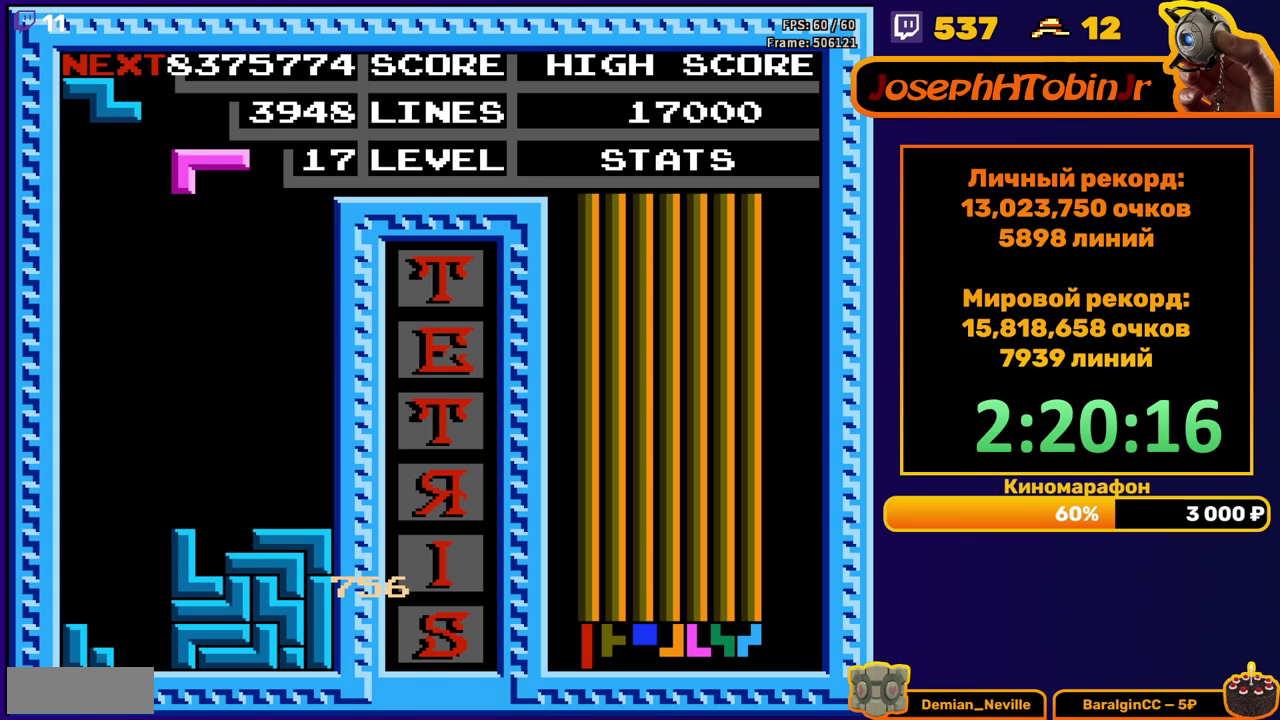
{"buttons": [], "events": [[17, "A", "down"], [33, "DPAD_DOWN", "down"], [100, "A", "up"], [433, "DPAD_DOWN", "up"]]}
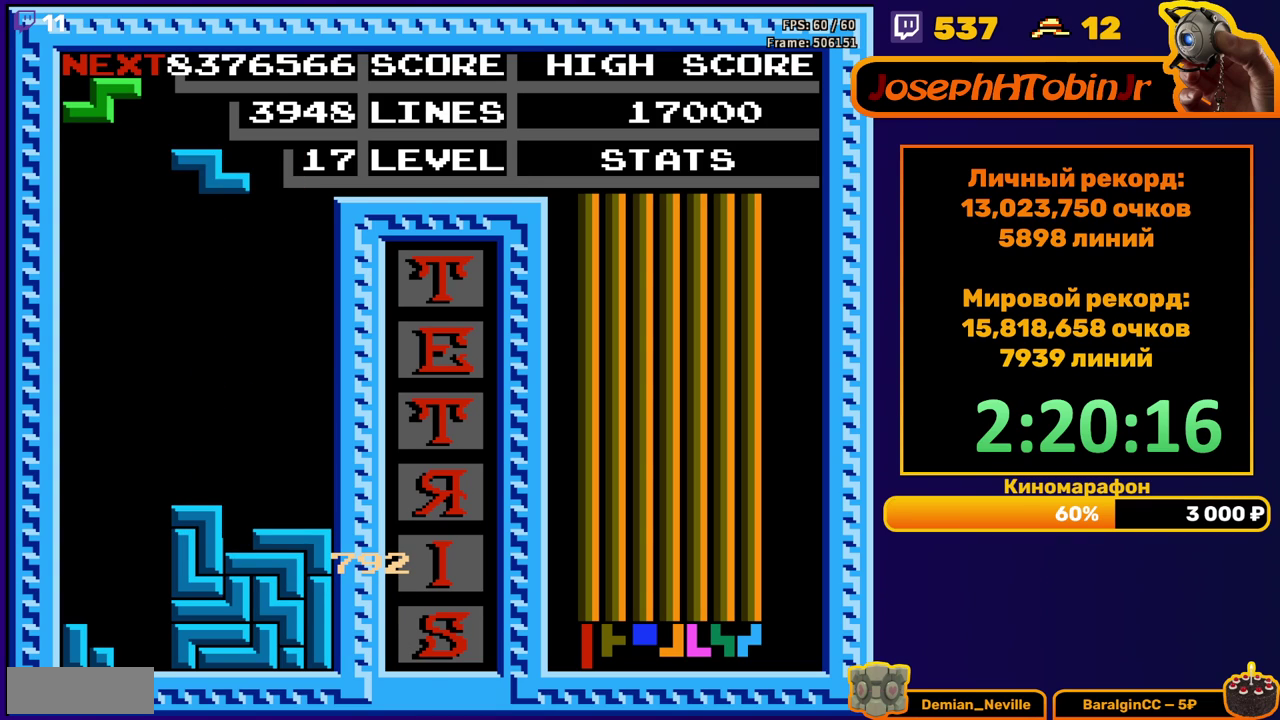
{"buttons": ["DPAD_DOWN"], "events": [[17, "DPAD_RIGHT", "down"], [33, "A", "down"], [67, "DPAD_RIGHT", "up"], [117, "A", "up"], [150, "DPAD_RIGHT", "down"], [233, "DPAD_RIGHT", "up"], [333, "DPAD_DOWN", "down"]]}
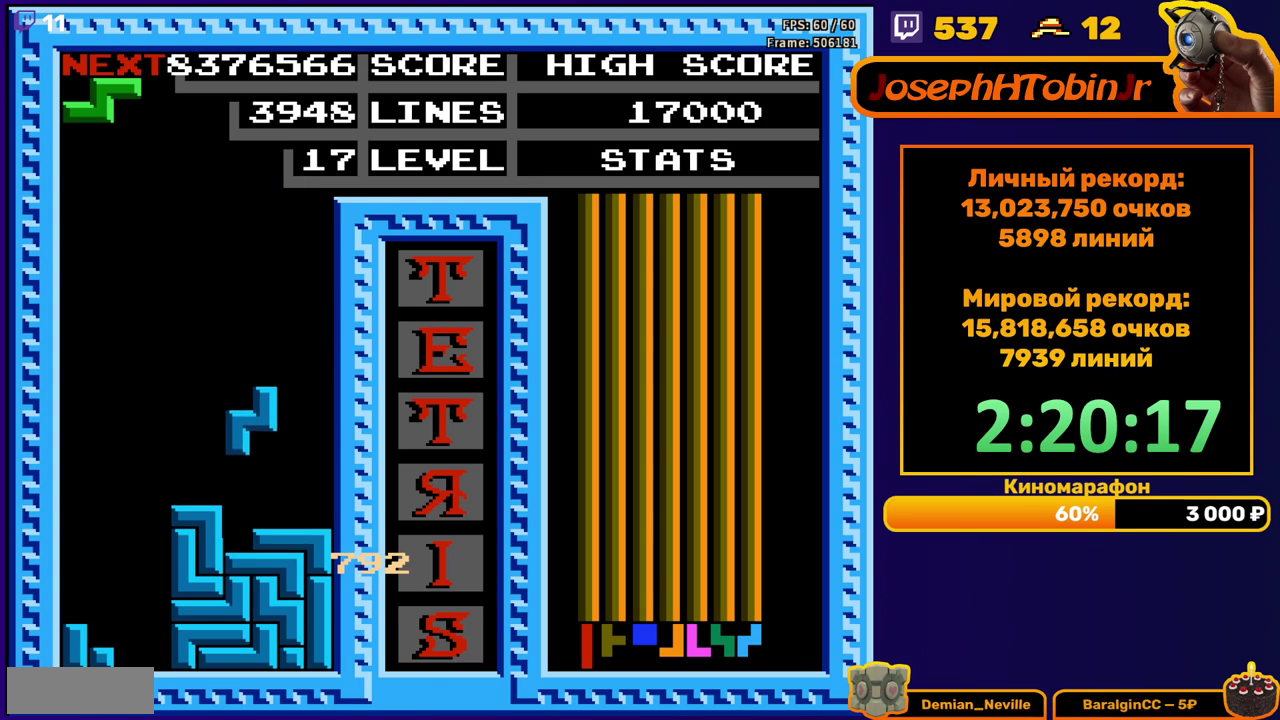
{"buttons": [], "events": [[133, "DPAD_DOWN", "up"], [183, "DPAD_LEFT", "down"], [217, "A", "down"], [317, "A", "up"], [483, "DPAD_LEFT", "up"]]}
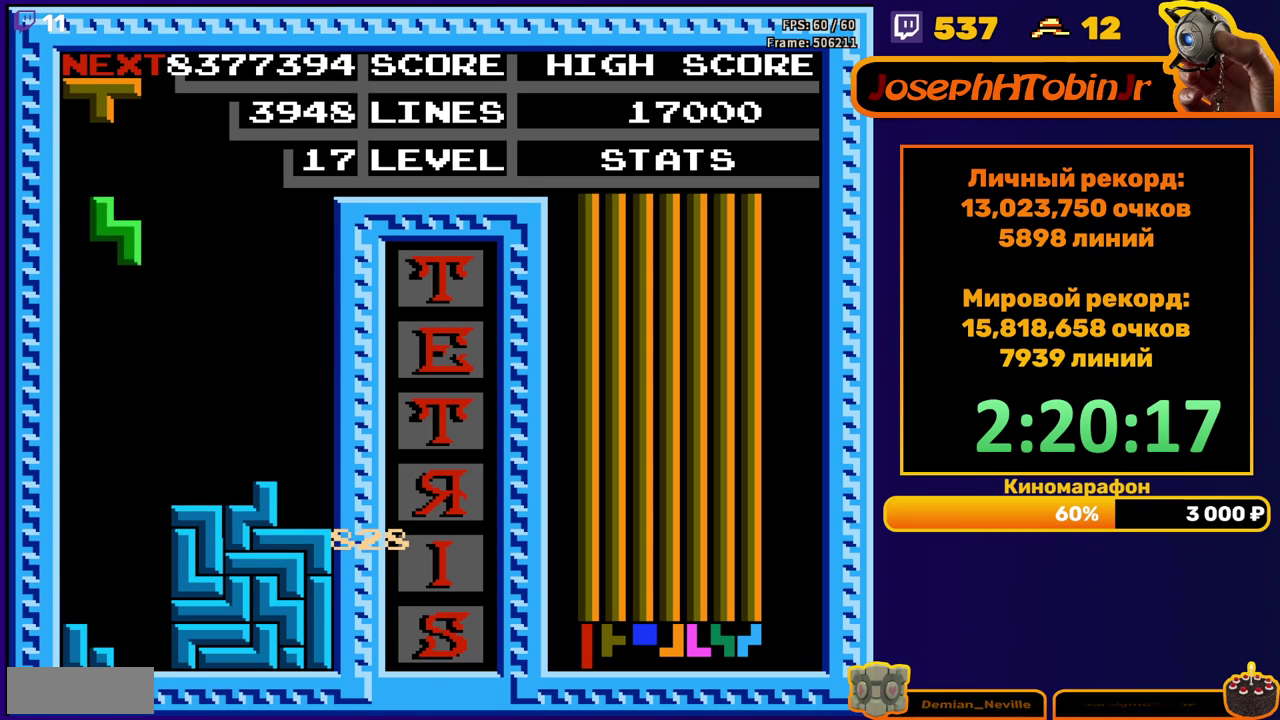
{"buttons": ["DPAD_LEFT"], "events": [[83, "DPAD_DOWN", "down"], [433, "DPAD_DOWN", "up"], [483, "DPAD_LEFT", "down"]]}
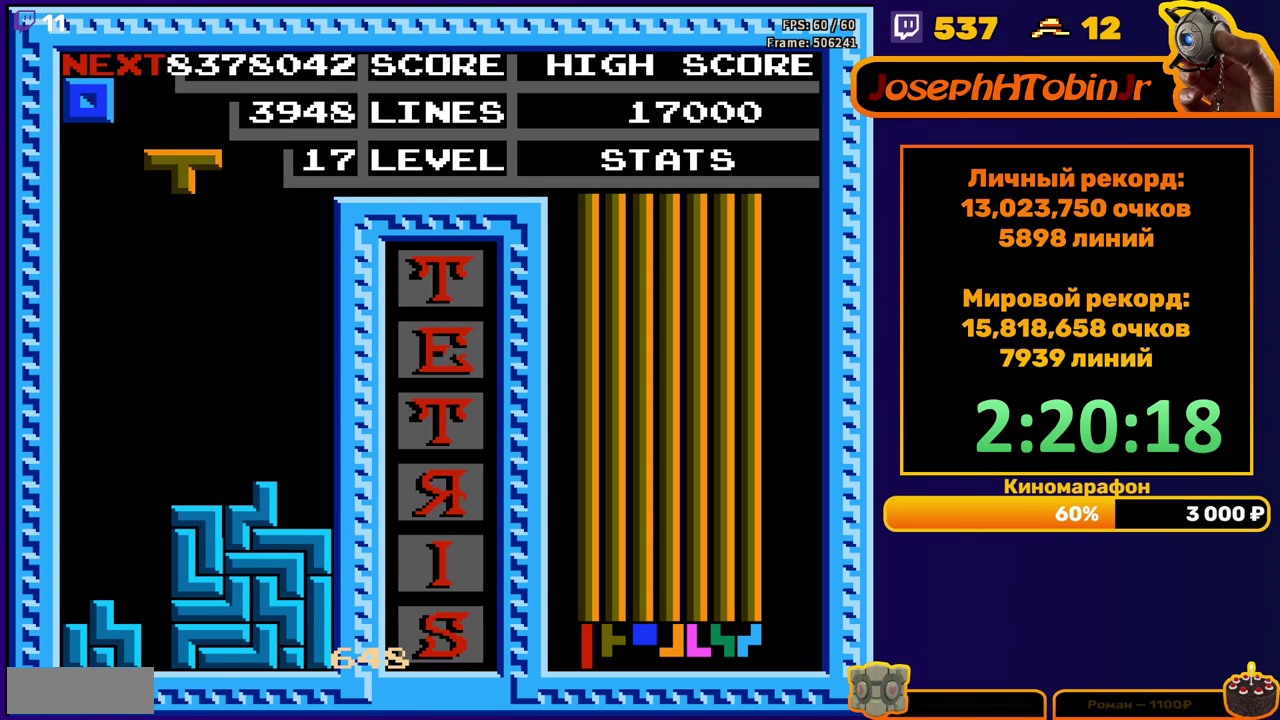
{"buttons": ["DPAD_DOWN"], "events": [[33, "B", "down"], [133, "B", "up"], [450, "DPAD_DOWN", "down"], [450, "DPAD_LEFT", "up"]]}
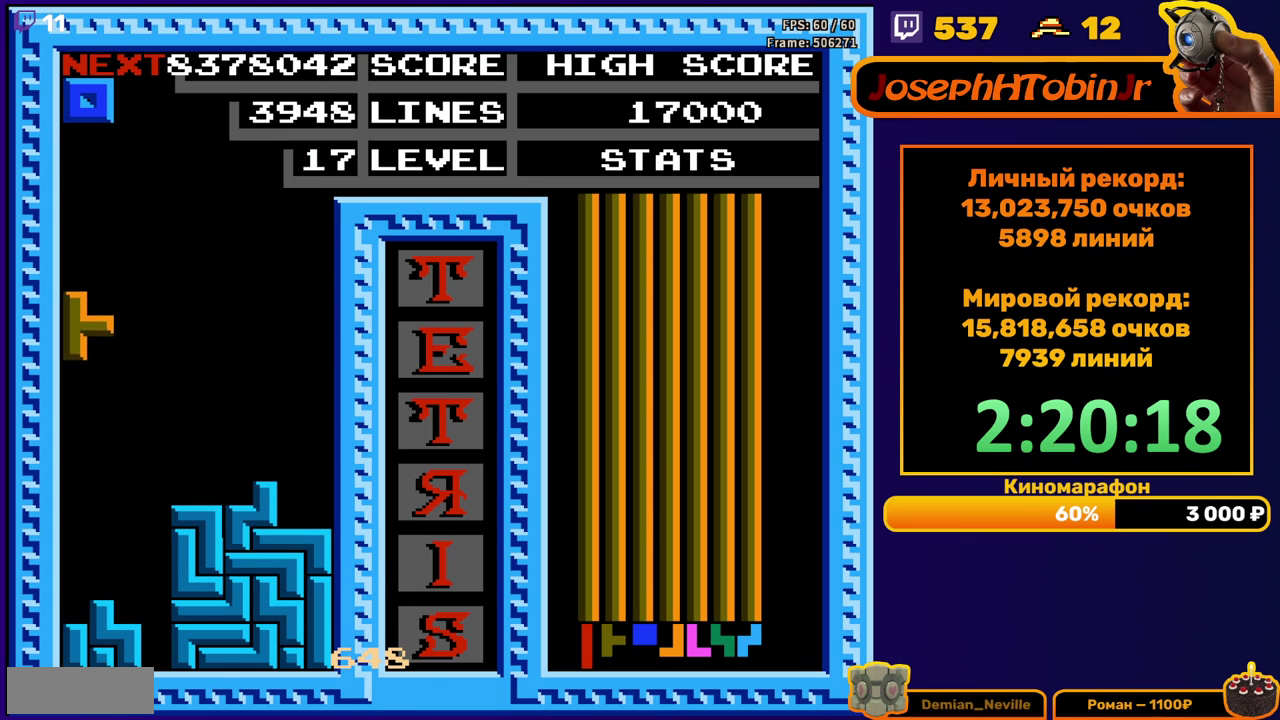
{"buttons": ["DPAD_RIGHT"], "events": [[233, "DPAD_DOWN", "up"], [317, "DPAD_RIGHT", "down"]]}
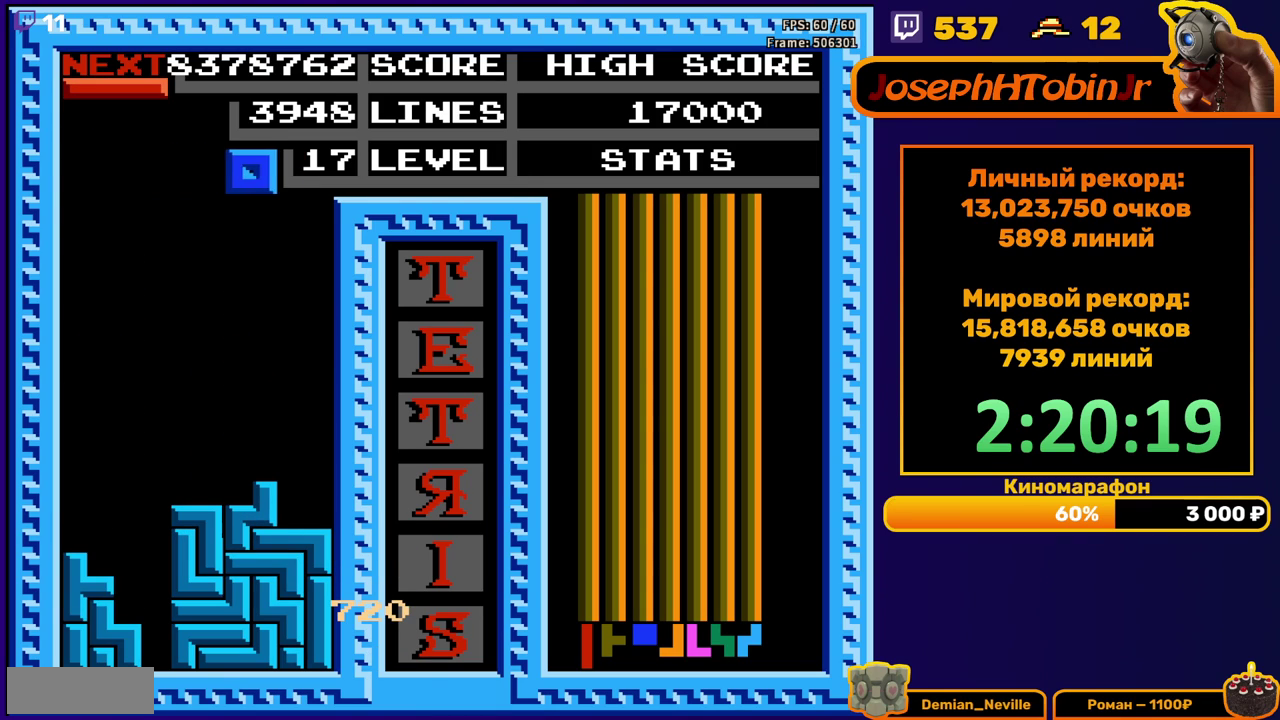
{"buttons": [], "events": [[217, "DPAD_RIGHT", "up"], [250, "DPAD_DOWN", "down"], [483, "DPAD_DOWN", "up"]]}
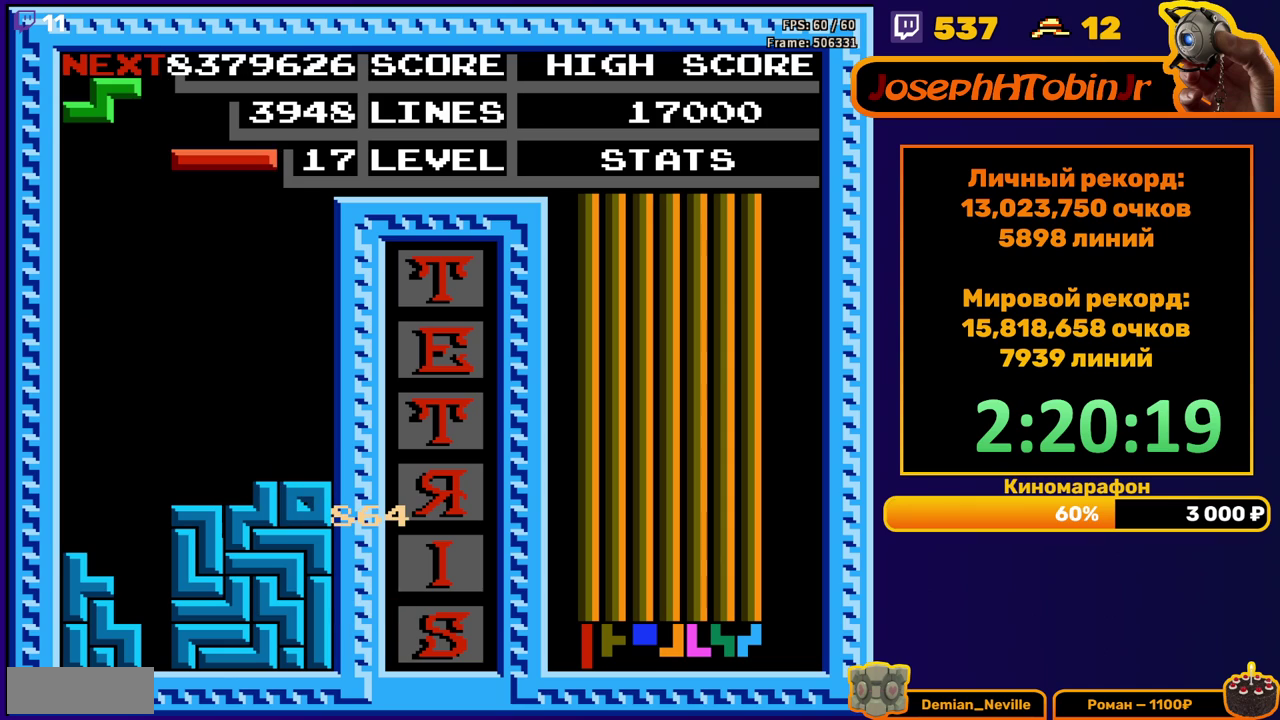
{"buttons": ["DPAD_DOWN"], "events": [[50, "DPAD_LEFT", "down"], [283, "B", "down"], [350, "B", "up"], [350, "DPAD_LEFT", "up"], [483, "DPAD_DOWN", "down"]]}
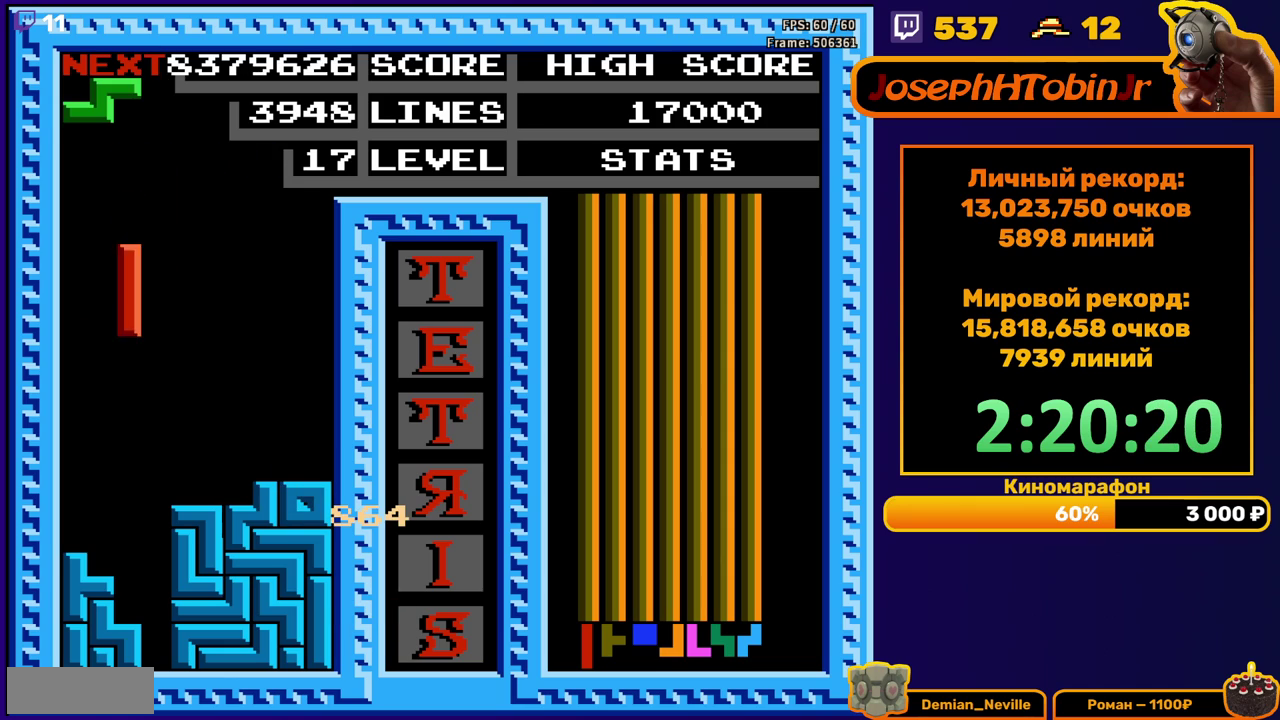
{"buttons": ["DPAD_LEFT"], "events": [[250, "DPAD_DOWN", "up"], [300, "DPAD_LEFT", "down"], [367, "A", "down"], [450, "A", "up"]]}
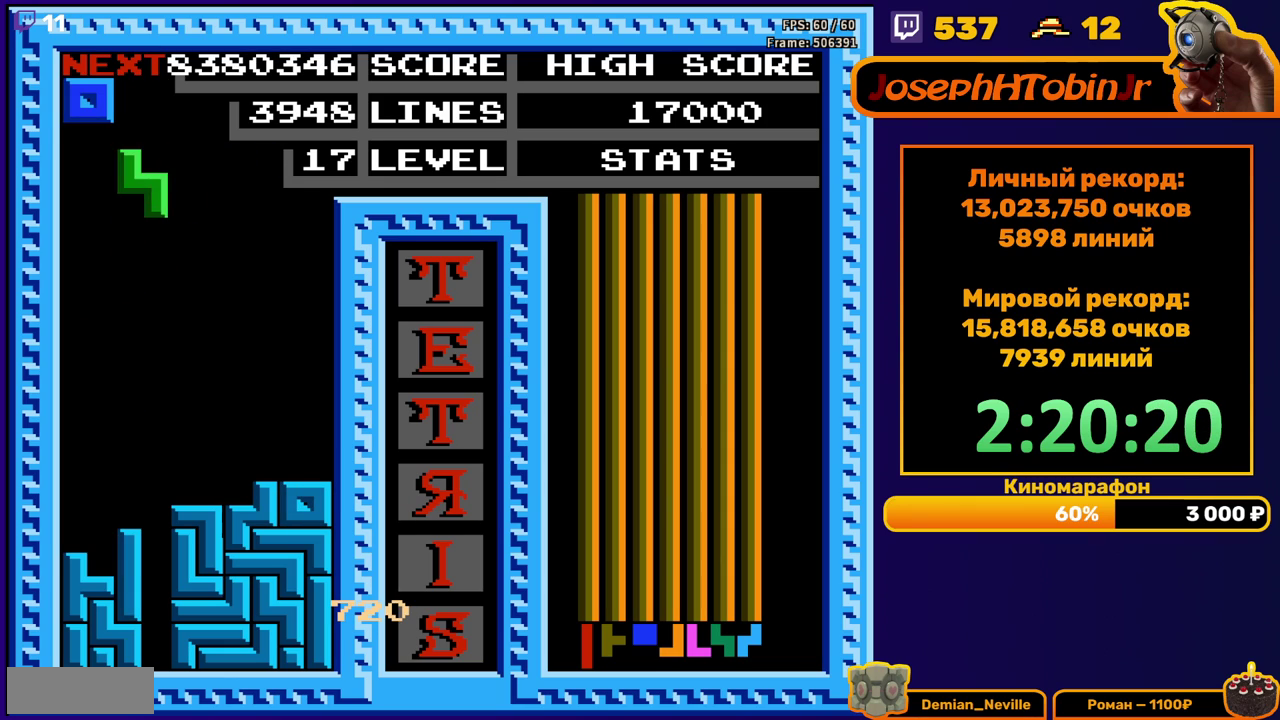
{"buttons": ["DPAD_DOWN"], "events": [[317, "DPAD_DOWN", "down"], [317, "DPAD_LEFT", "up"]]}
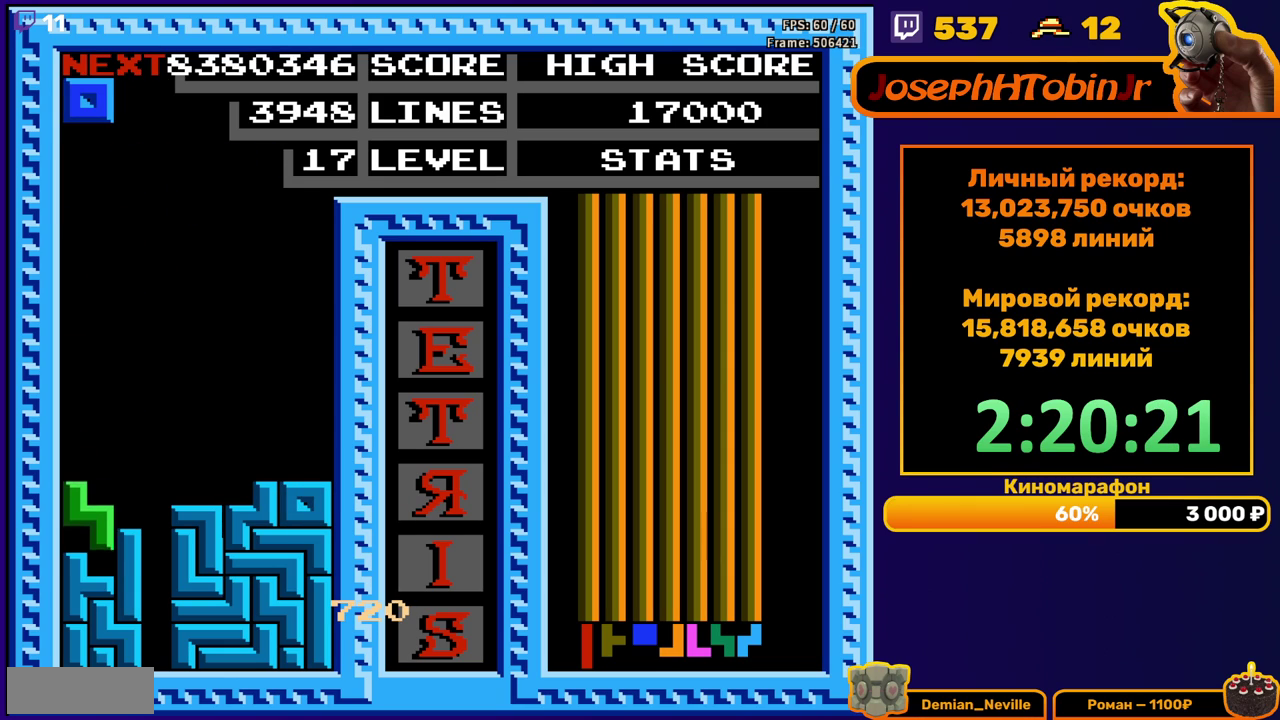
{"buttons": ["DPAD_RIGHT"], "events": [[67, "DPAD_DOWN", "up"], [133, "DPAD_RIGHT", "down"]]}
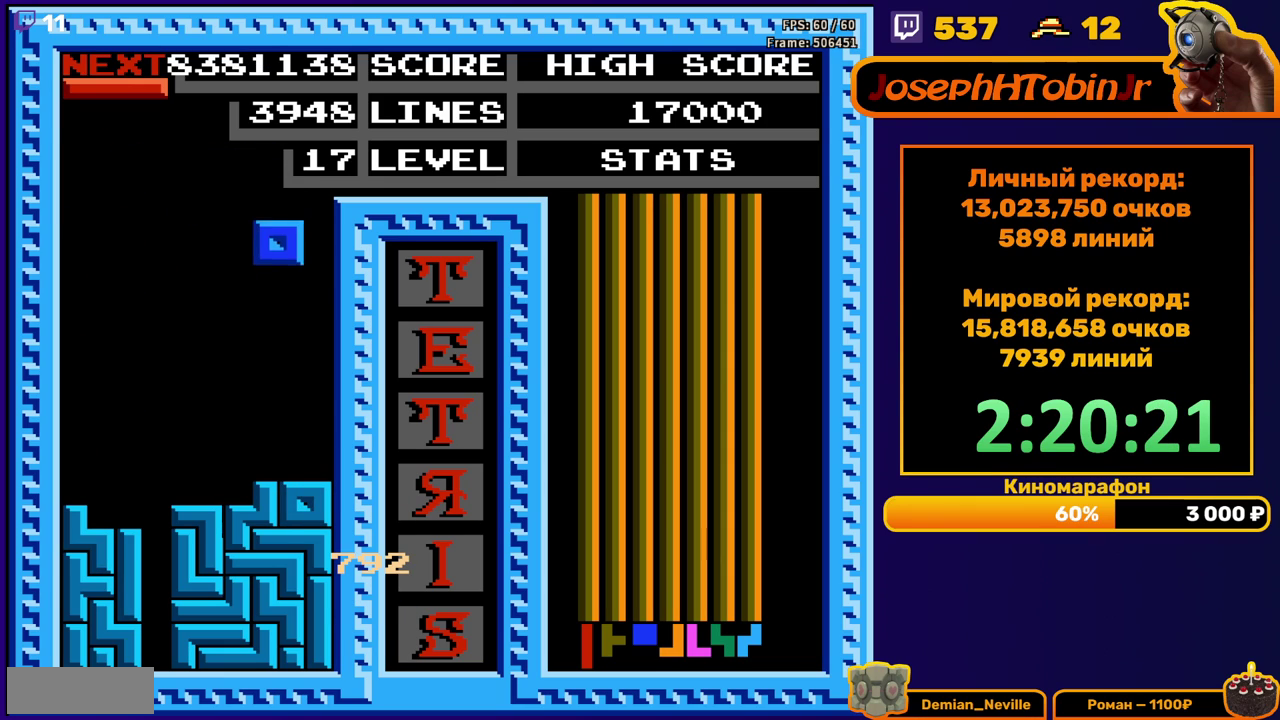
{"buttons": ["DPAD_LEFT"], "events": [[17, "DPAD_RIGHT", "up"], [33, "DPAD_DOWN", "down"], [250, "DPAD_DOWN", "up"], [333, "DPAD_LEFT", "down"], [350, "B", "down"], [417, "DPAD_LEFT", "up"], [433, "B", "up"], [467, "DPAD_LEFT", "down"]]}
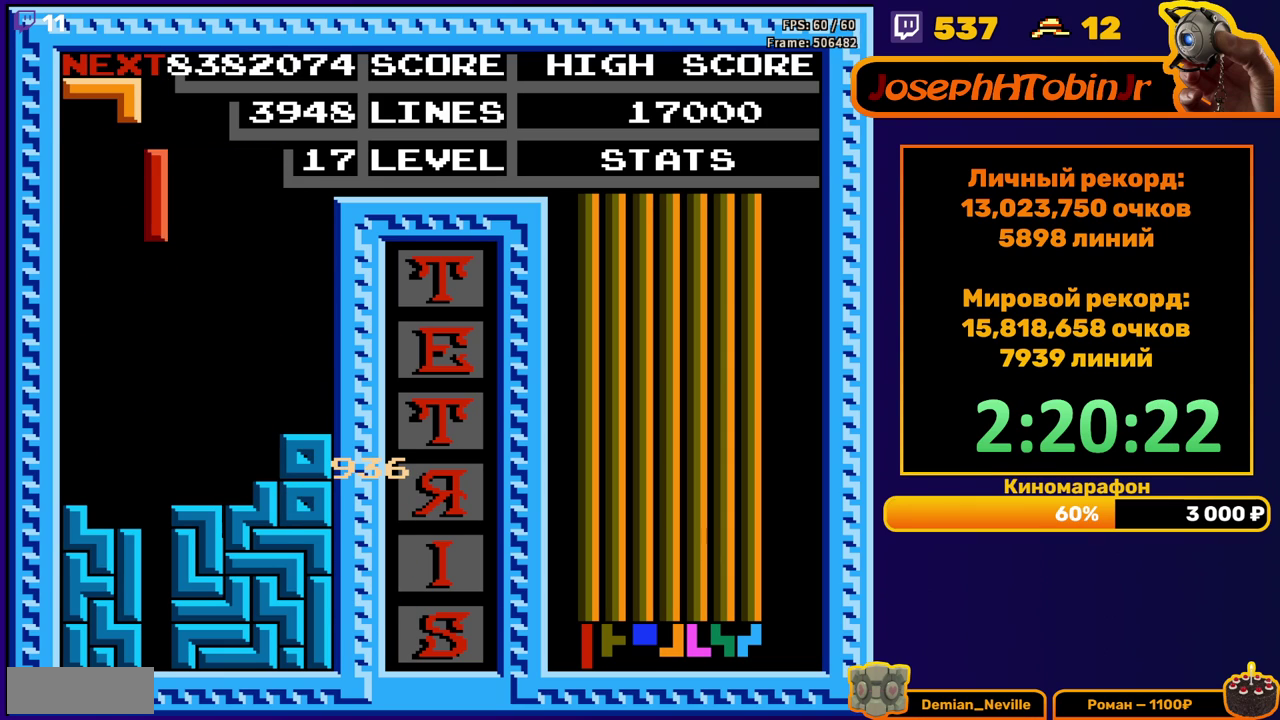
{"buttons": ["DPAD_DOWN"], "events": [[50, "DPAD_LEFT", "up"], [133, "DPAD_DOWN", "down"]]}
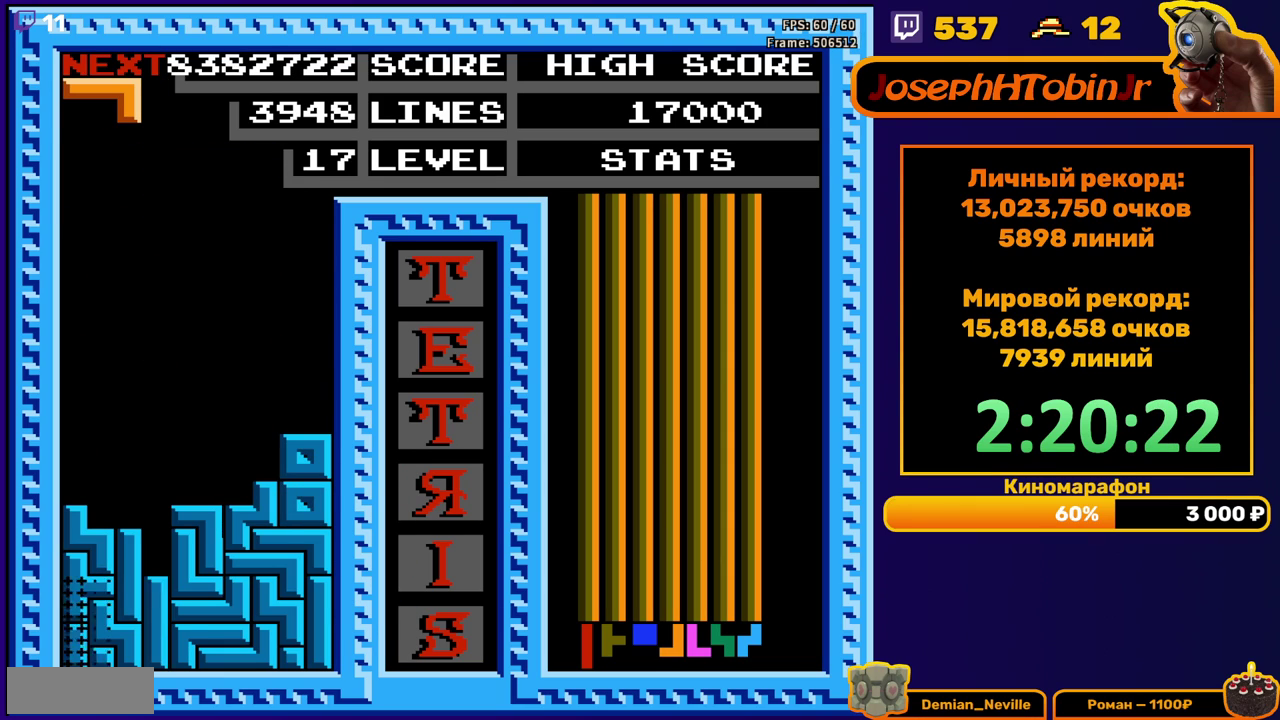
{"buttons": ["DPAD_LEFT"], "events": [[83, "DPAD_DOWN", "up"], [500, "DPAD_LEFT", "down"]]}
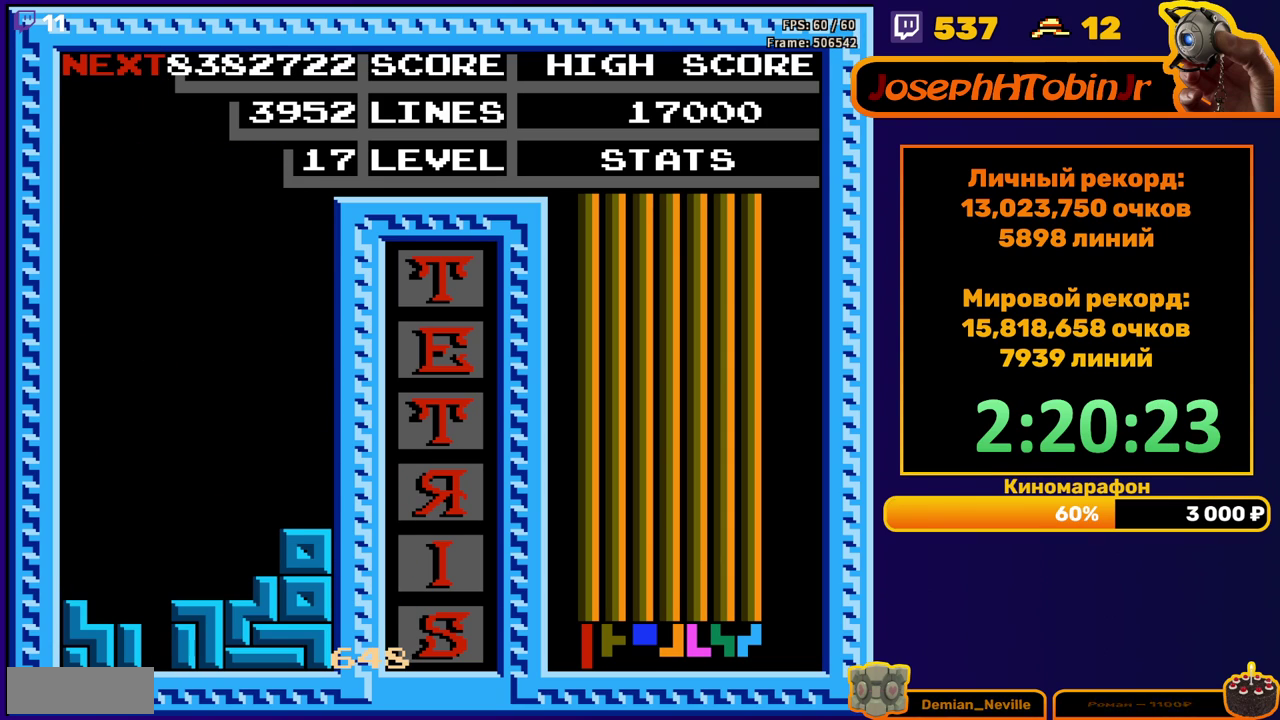
{"buttons": ["START"], "events": [[283, "DPAD_LEFT", "up"], [450, "START", "down"]]}
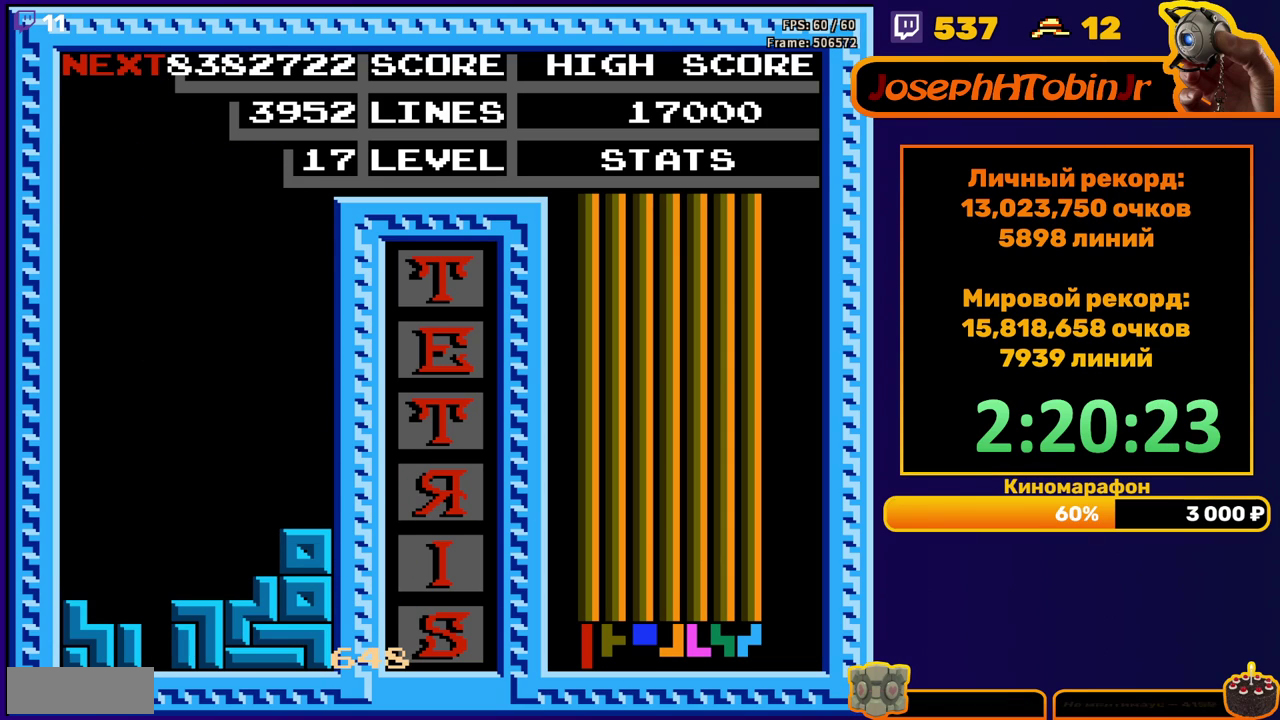
{"buttons": [], "events": [[50, "START", "up"], [117, "START", "down"], [183, "START", "up"], [233, "START", "down"], [400, "START", "up"], [450, "START", "down"], [500, "START", "up"]]}